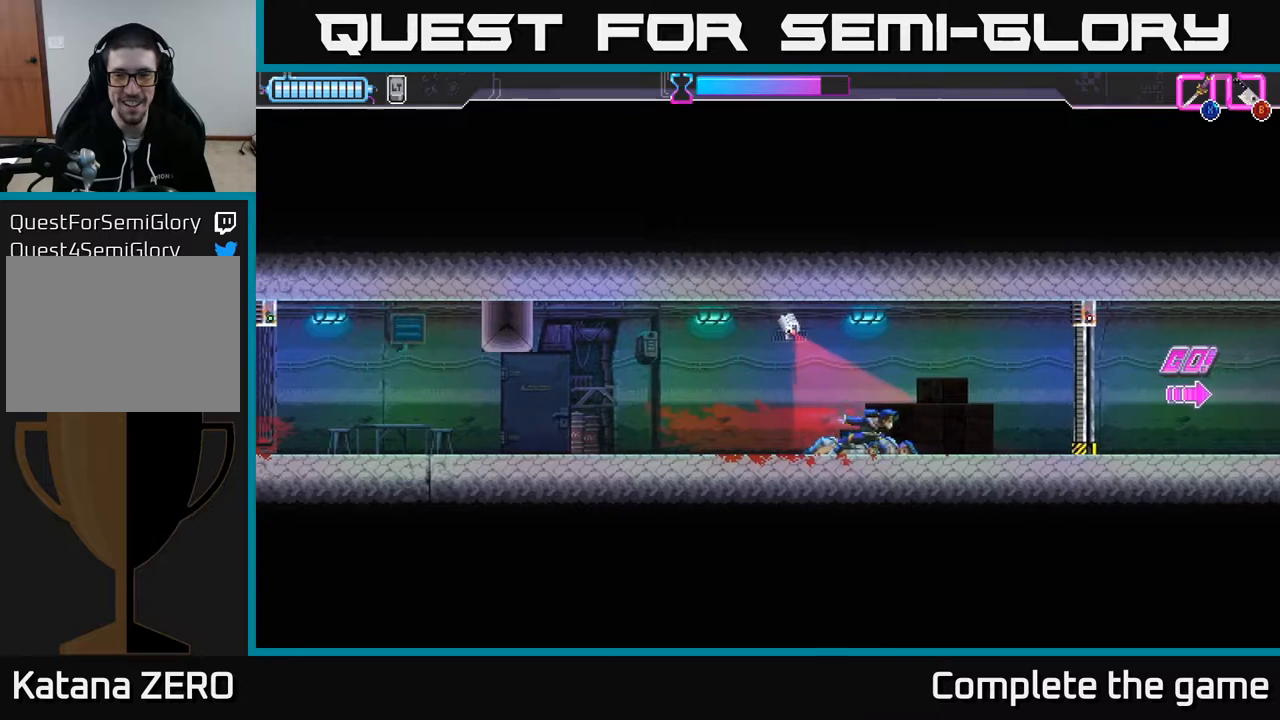
Gameplay with a controller (Xbox layout); each line is a JSON object with the inputs held at the frame after it. "events" lists button and stick changes between this image and that frame as [ms after this image, input, new state], when the widget could be followed in between.
{"buttons": ["DPAD_RIGHT"], "left_stick": "center", "right_stick": "center", "events": []}
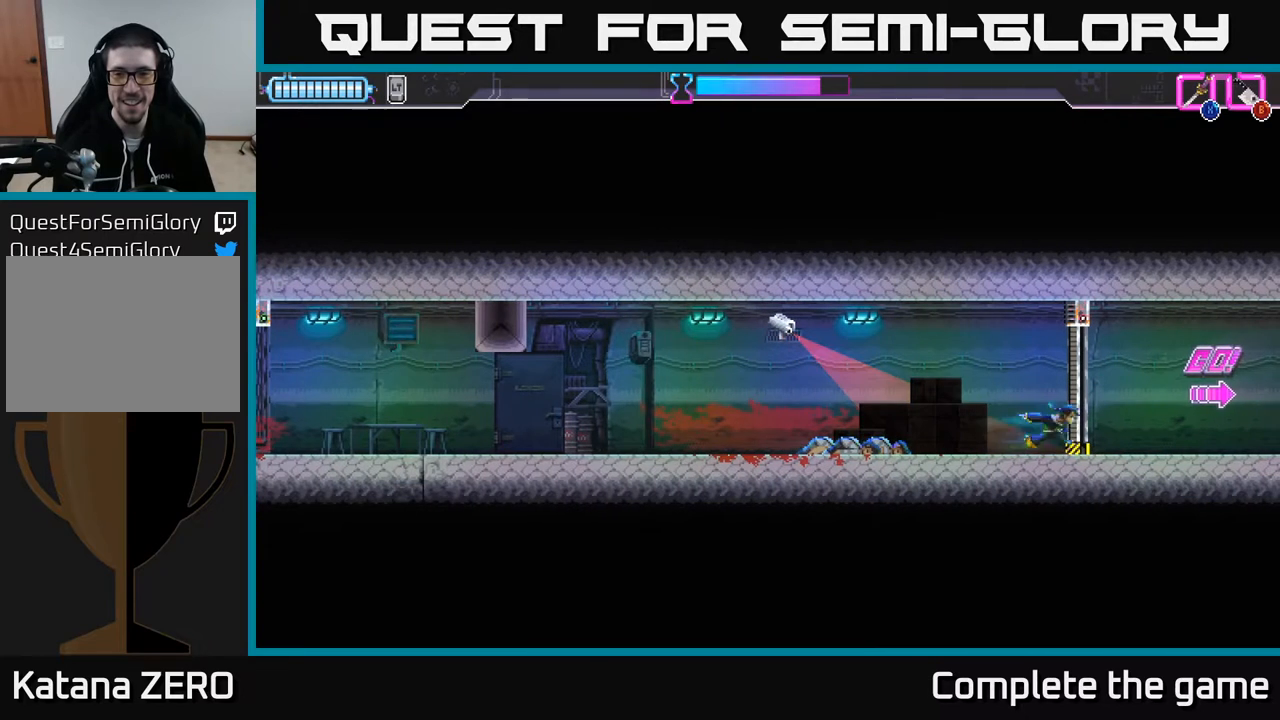
{"buttons": [], "left_stick": "center", "right_stick": "center", "events": [[67, "DPAD_RIGHT", "up"]]}
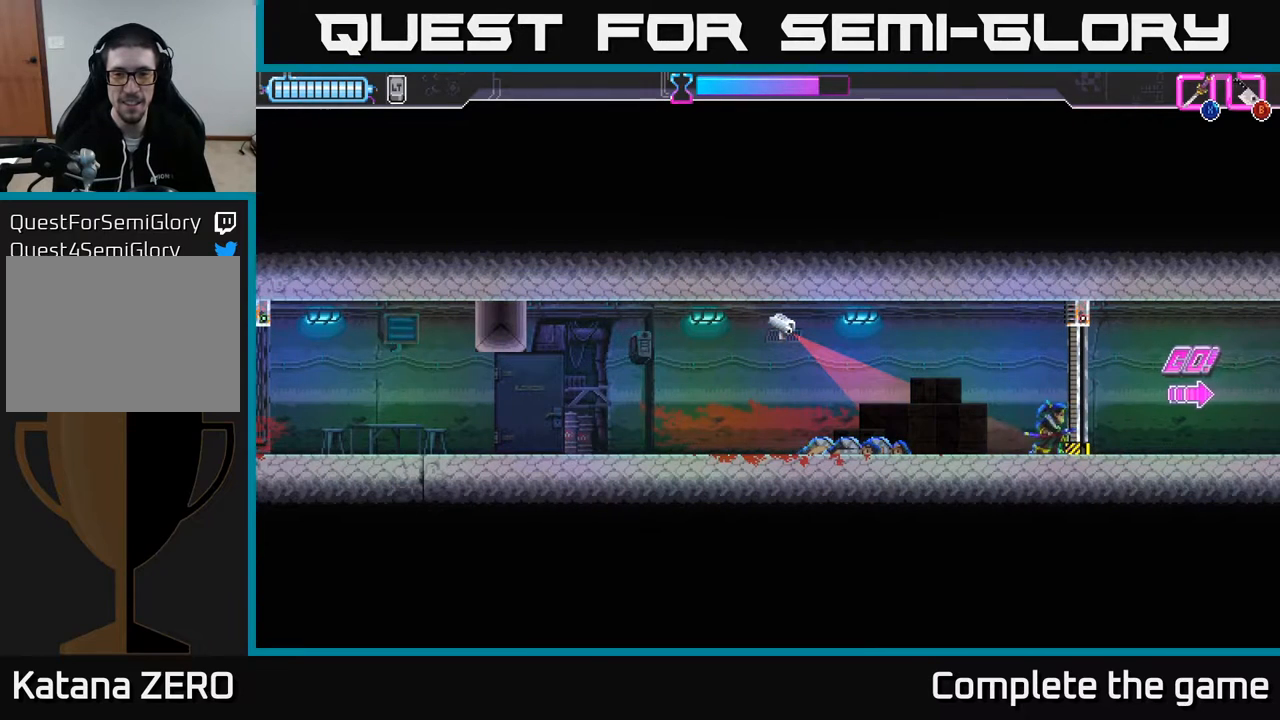
{"buttons": [], "left_stick": "center", "right_stick": "center", "events": [[67, "DPAD_LEFT", "down"], [133, "DPAD_LEFT", "up"]]}
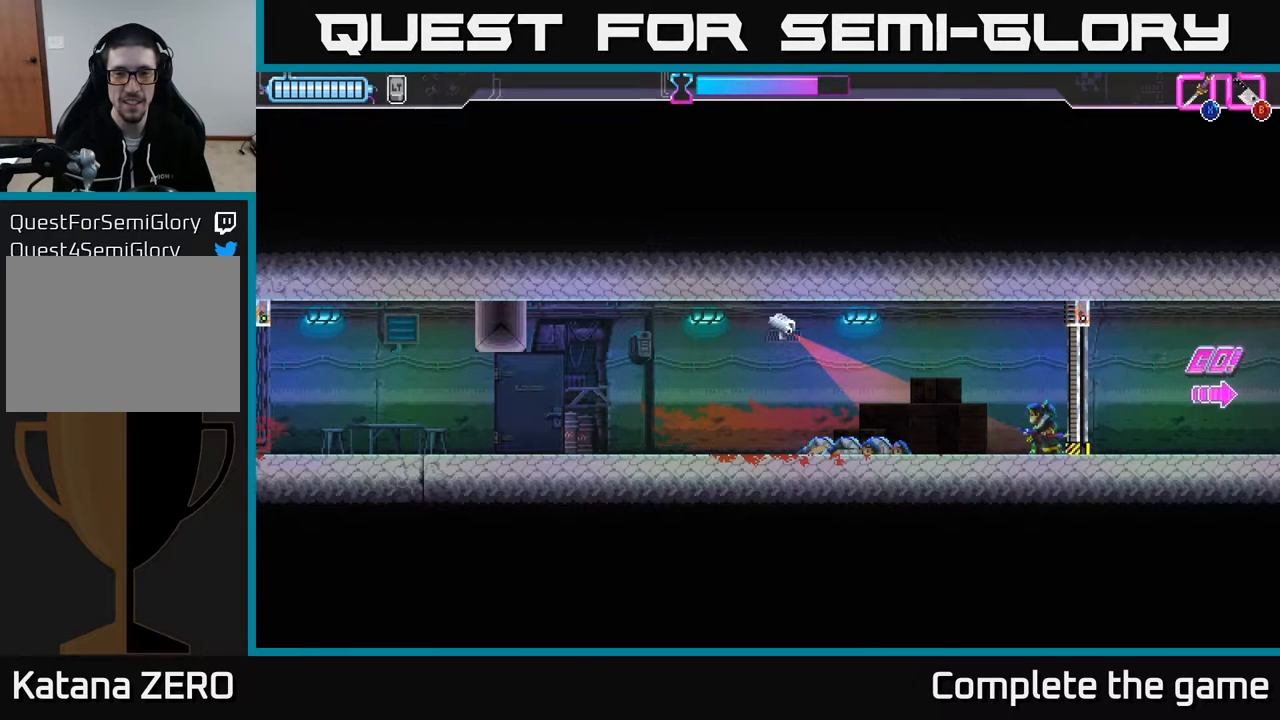
{"buttons": ["DPAD_LEFT"], "left_stick": "center", "right_stick": "center", "events": [[400, "DPAD_LEFT", "down"]]}
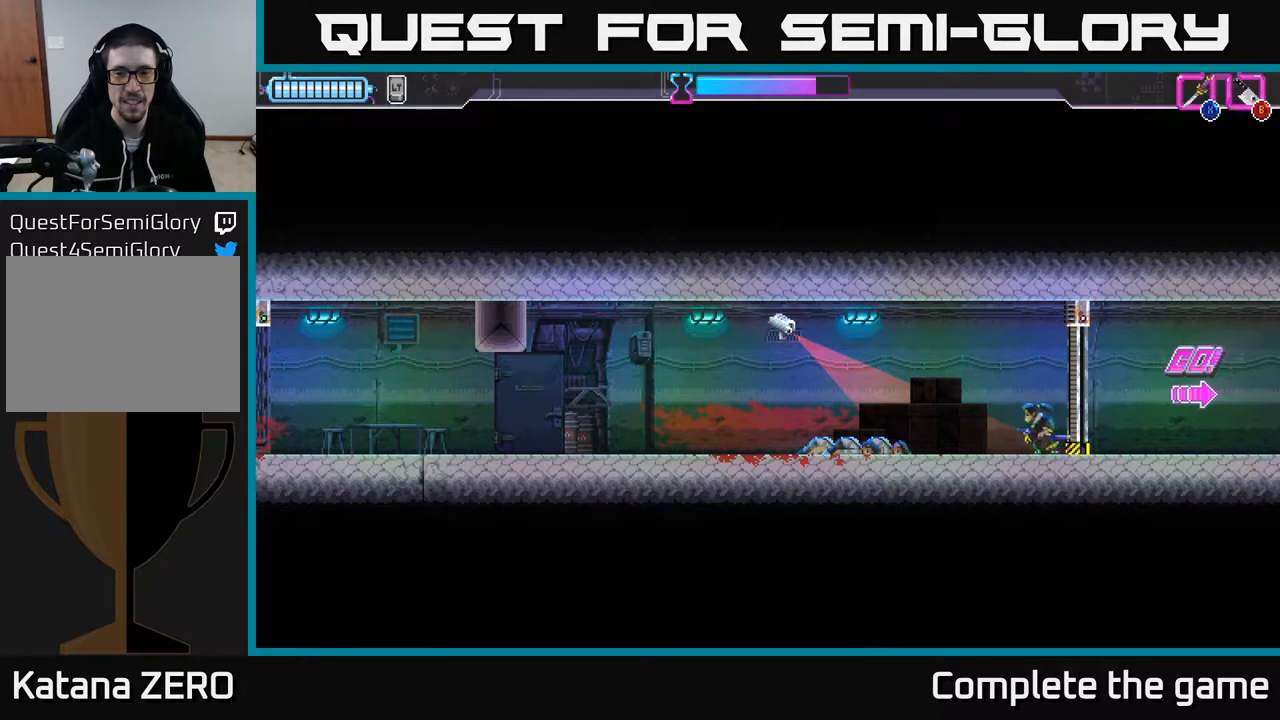
{"buttons": [], "left_stick": "center", "right_stick": "center", "events": [[167, "DPAD_LEFT", "up"]]}
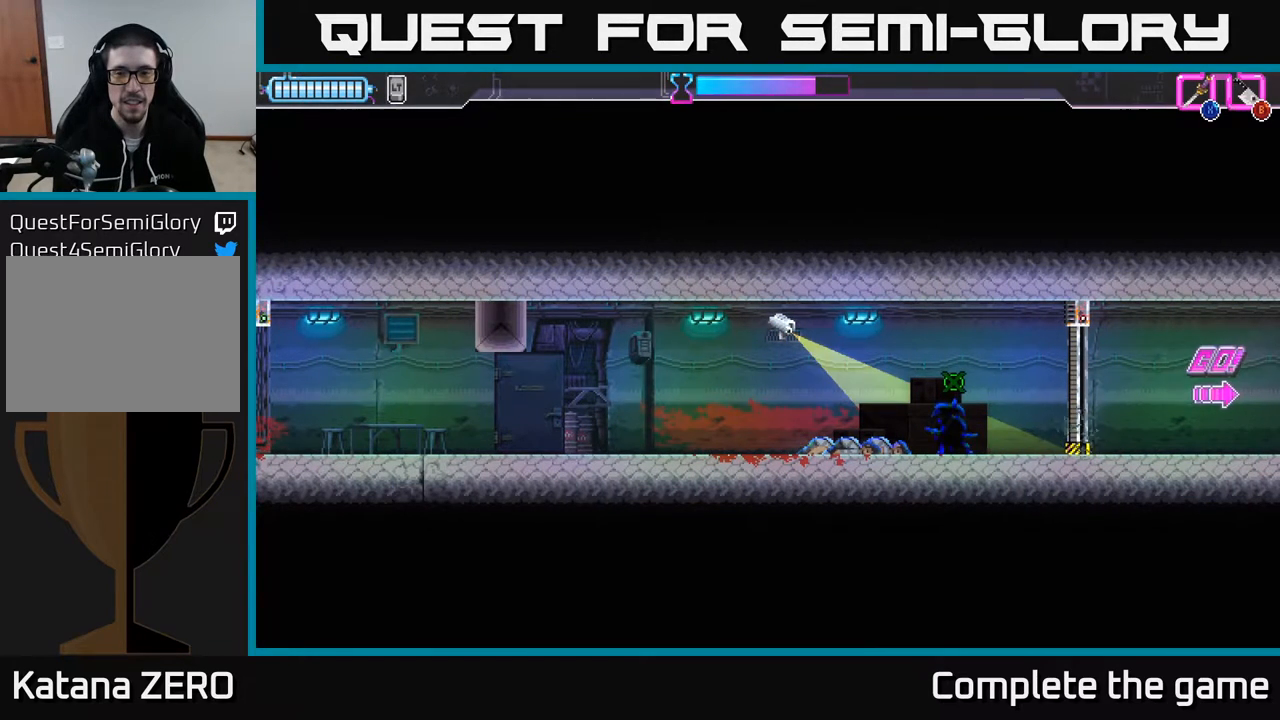
{"buttons": [], "left_stick": "center", "right_stick": "center", "events": []}
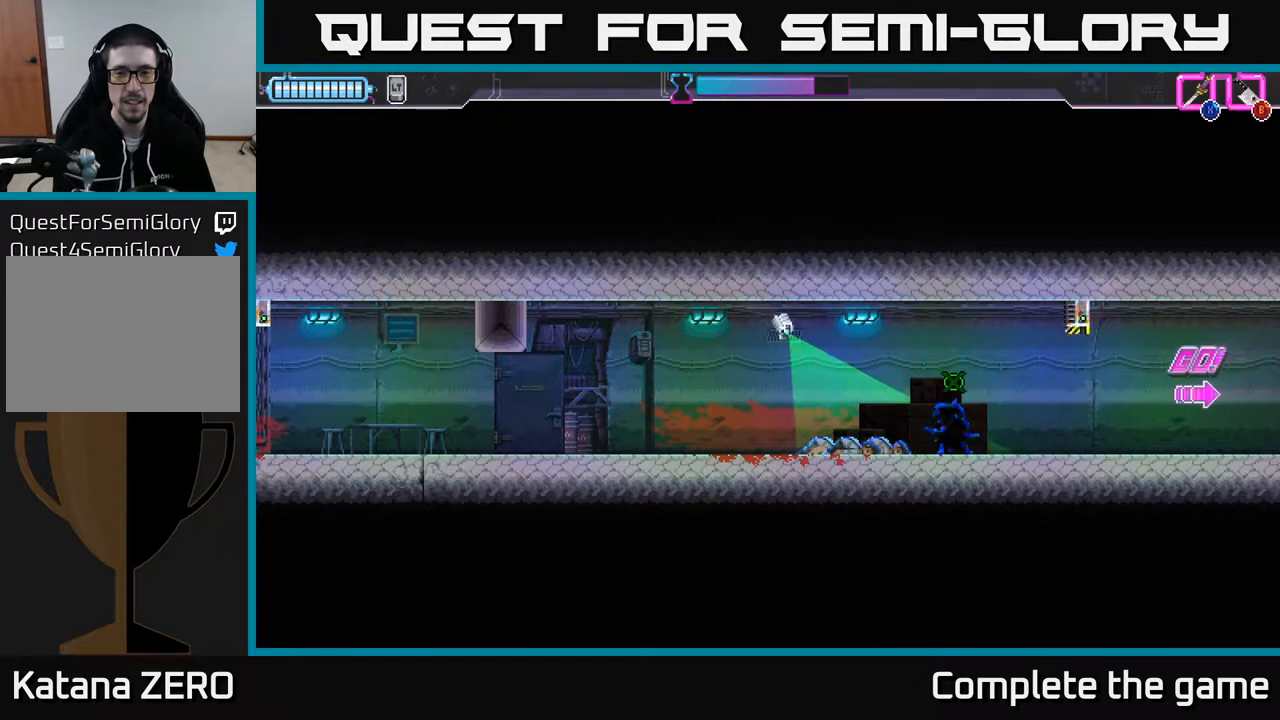
{"buttons": ["DPAD_RIGHT"], "left_stick": "center", "right_stick": "center", "events": [[250, "DPAD_RIGHT", "down"]]}
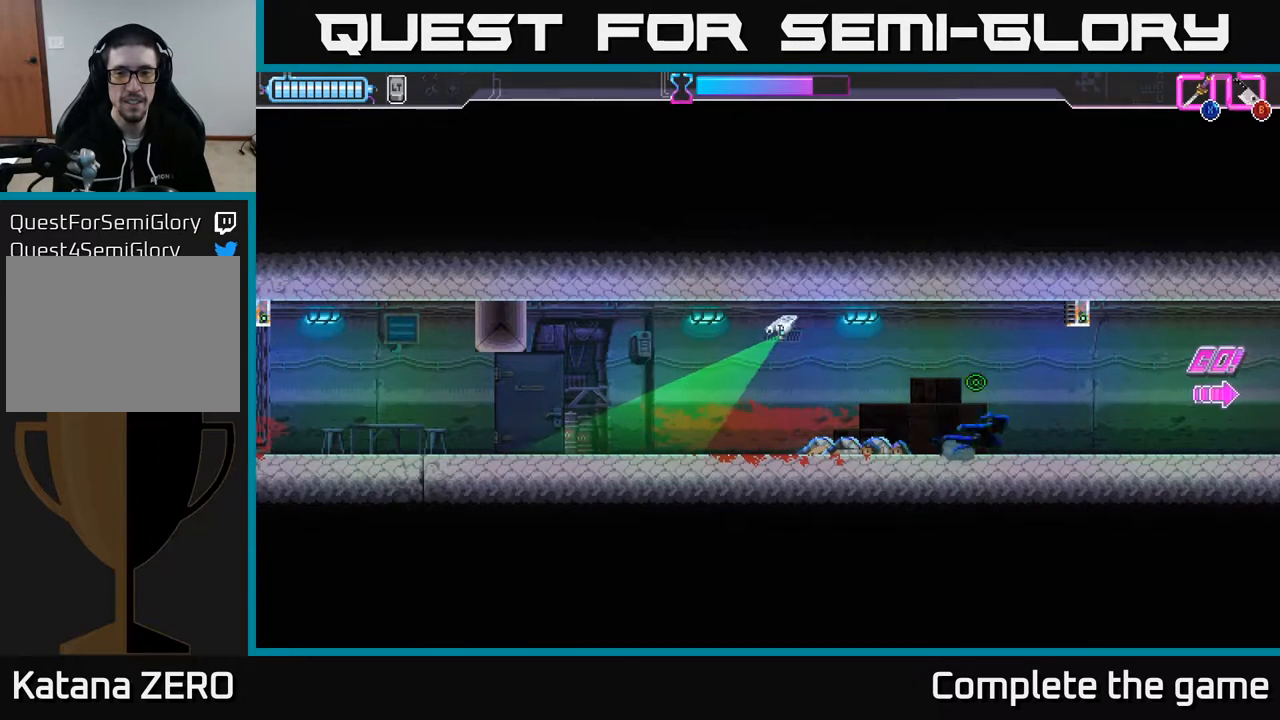
{"buttons": ["DPAD_RIGHT"], "left_stick": "center", "right_stick": "center", "events": []}
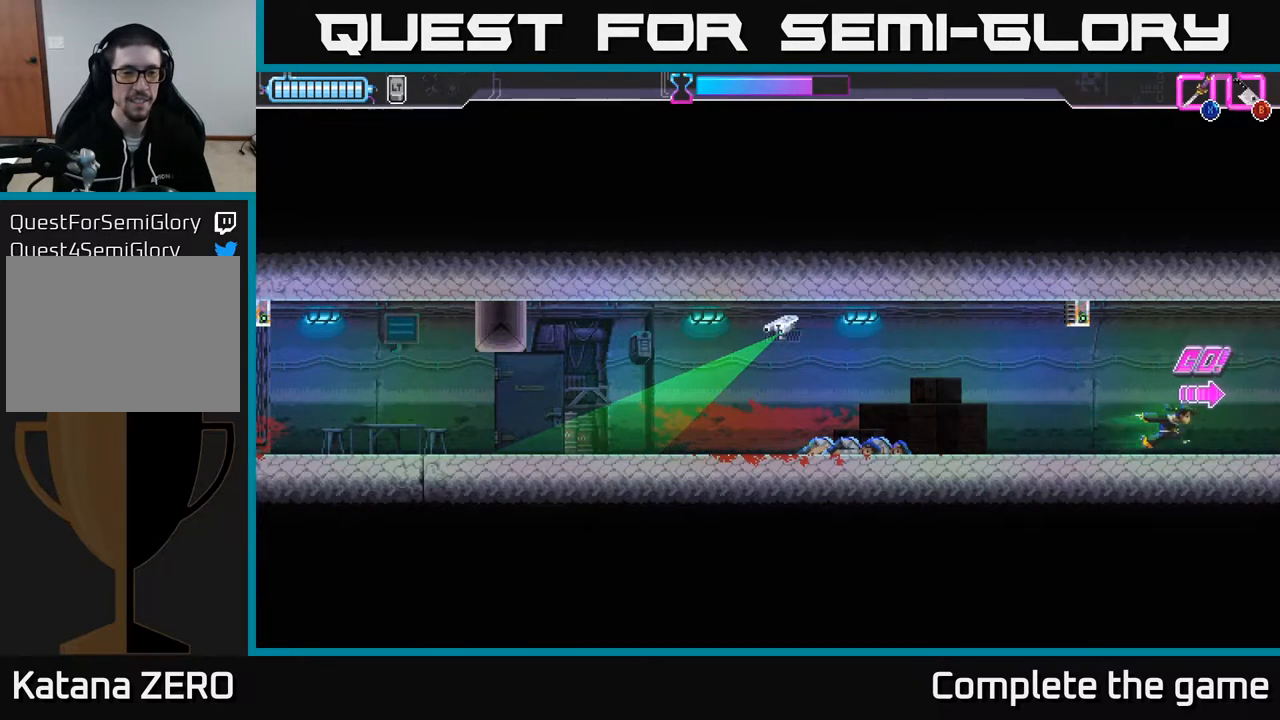
{"buttons": ["DPAD_RIGHT"], "left_stick": "center", "right_stick": "center", "events": []}
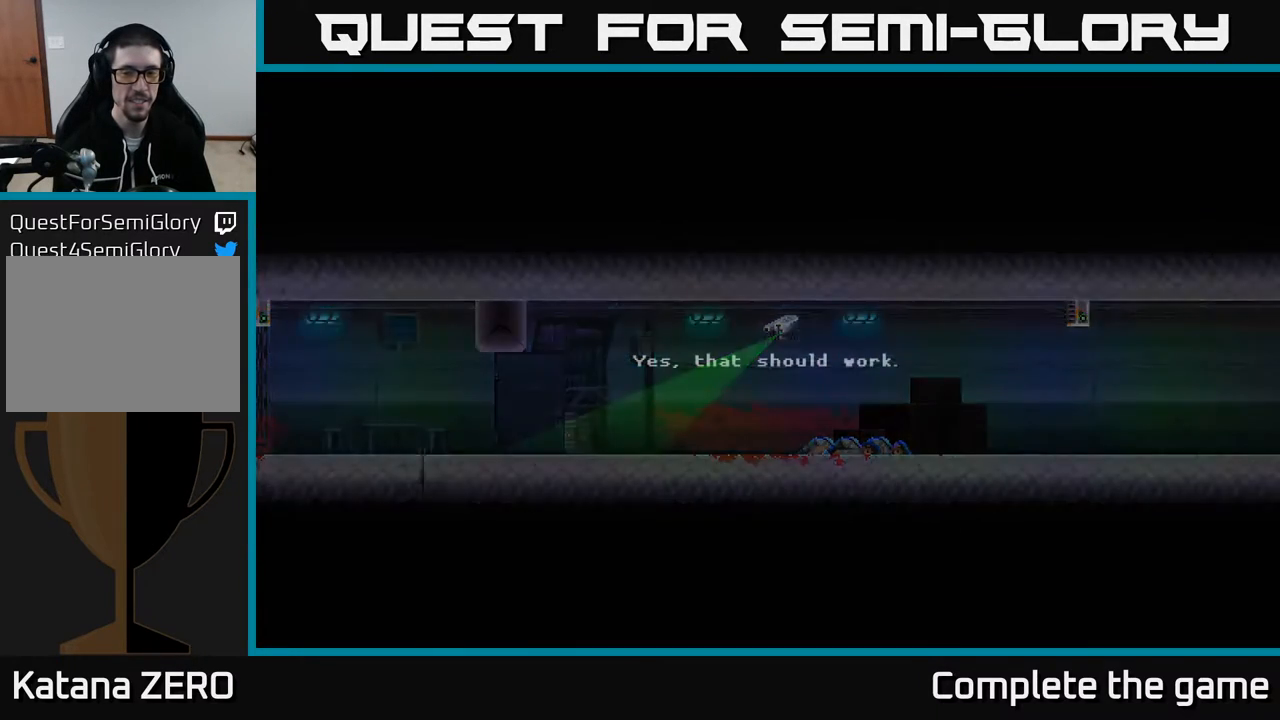
{"buttons": [], "left_stick": "center", "right_stick": "center", "events": [[317, "DPAD_RIGHT", "up"], [417, "A", "down"], [500, "A", "up"]]}
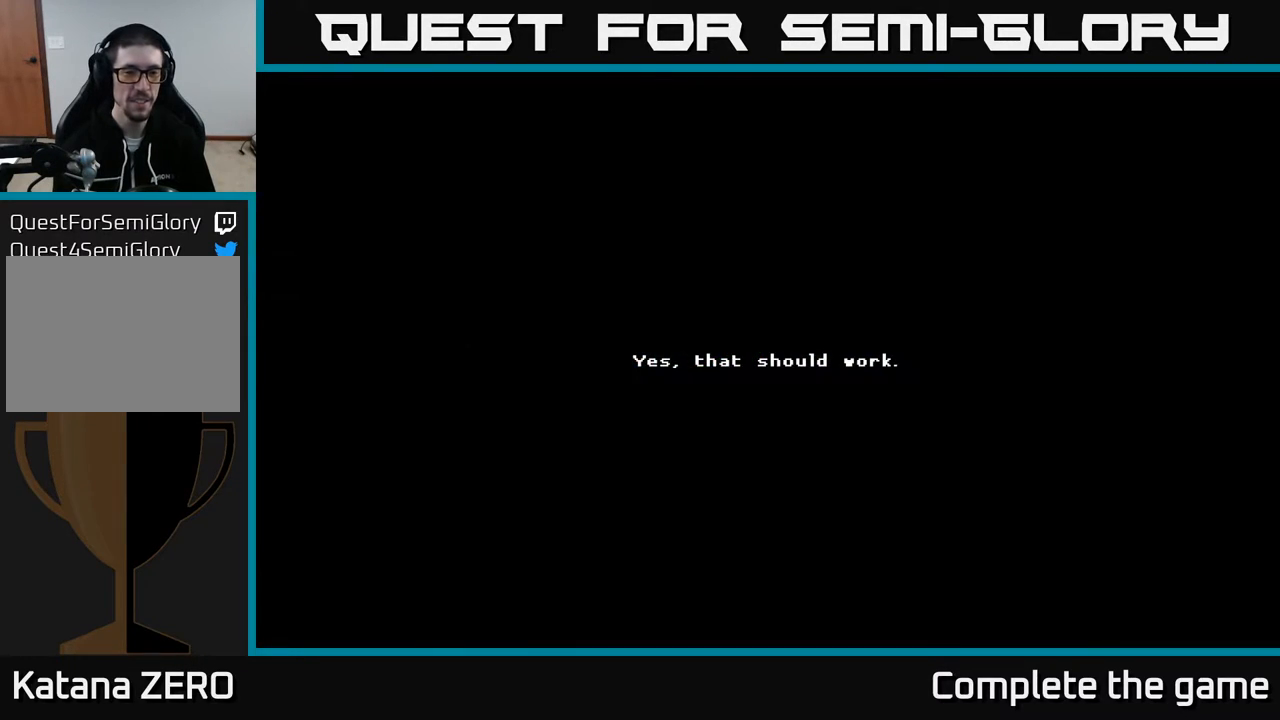
{"buttons": ["A"], "left_stick": "center", "right_stick": "center", "events": [[433, "A", "down"]]}
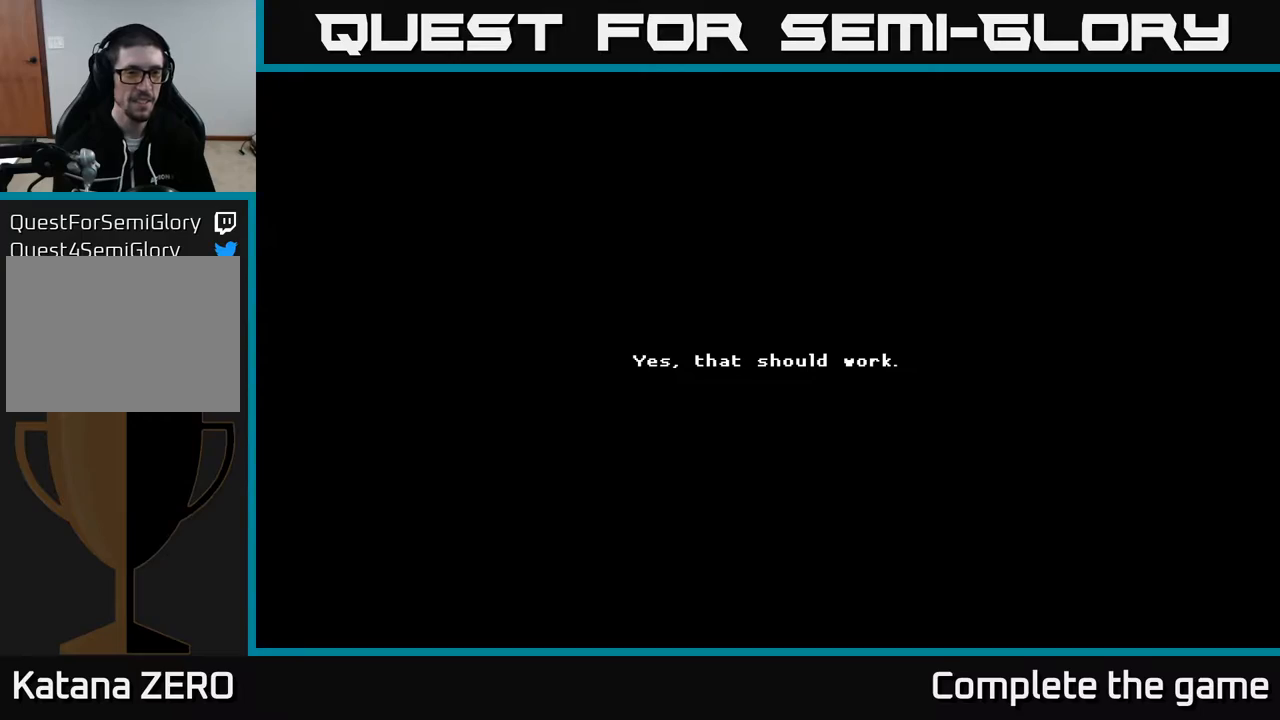
{"buttons": ["DPAD_RIGHT"], "left_stick": "center", "right_stick": "center", "events": [[67, "A", "up"], [433, "DPAD_RIGHT", "down"]]}
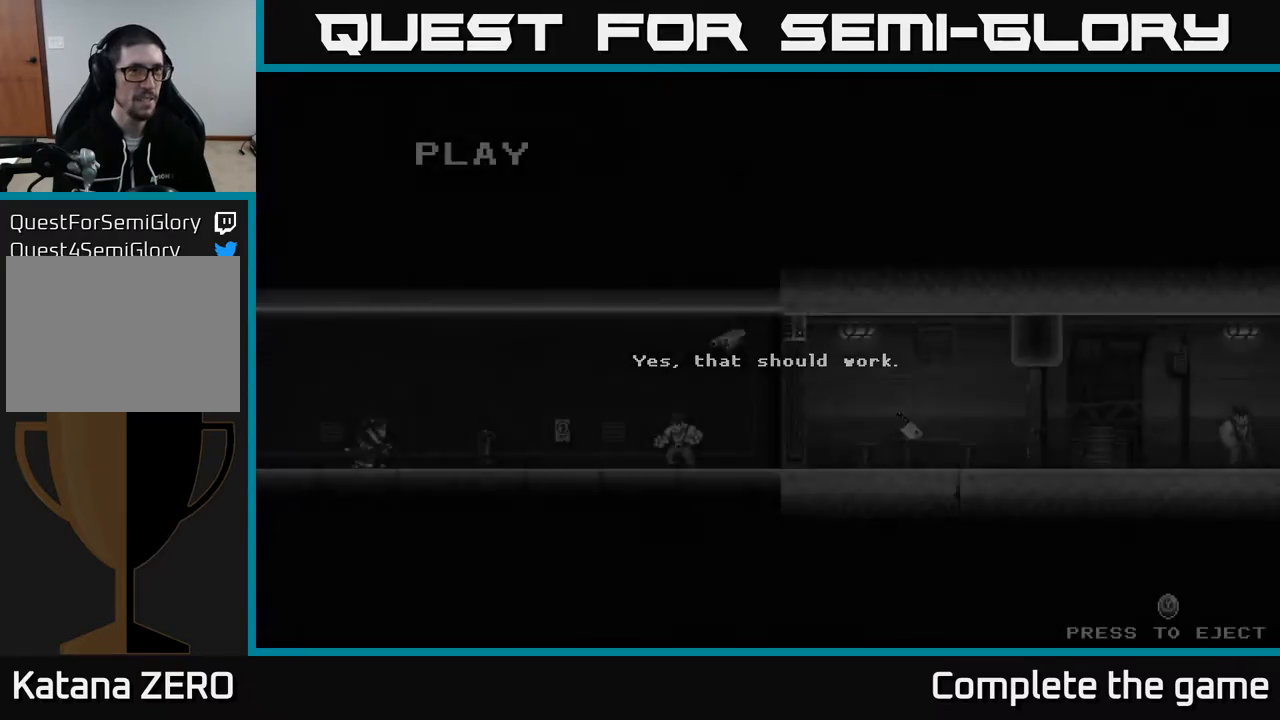
{"buttons": ["DPAD_RIGHT"], "left_stick": "center", "right_stick": "center", "events": []}
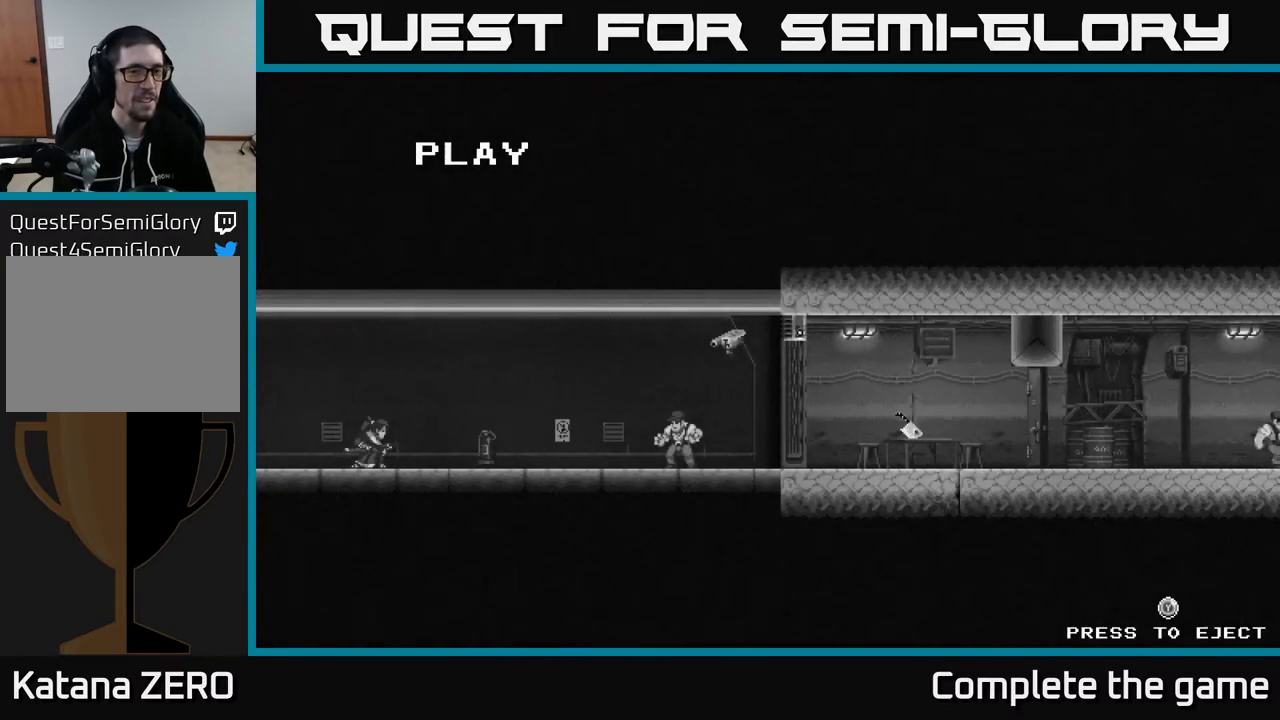
{"buttons": [], "left_stick": "center", "right_stick": "center", "events": [[250, "DPAD_RIGHT", "up"]]}
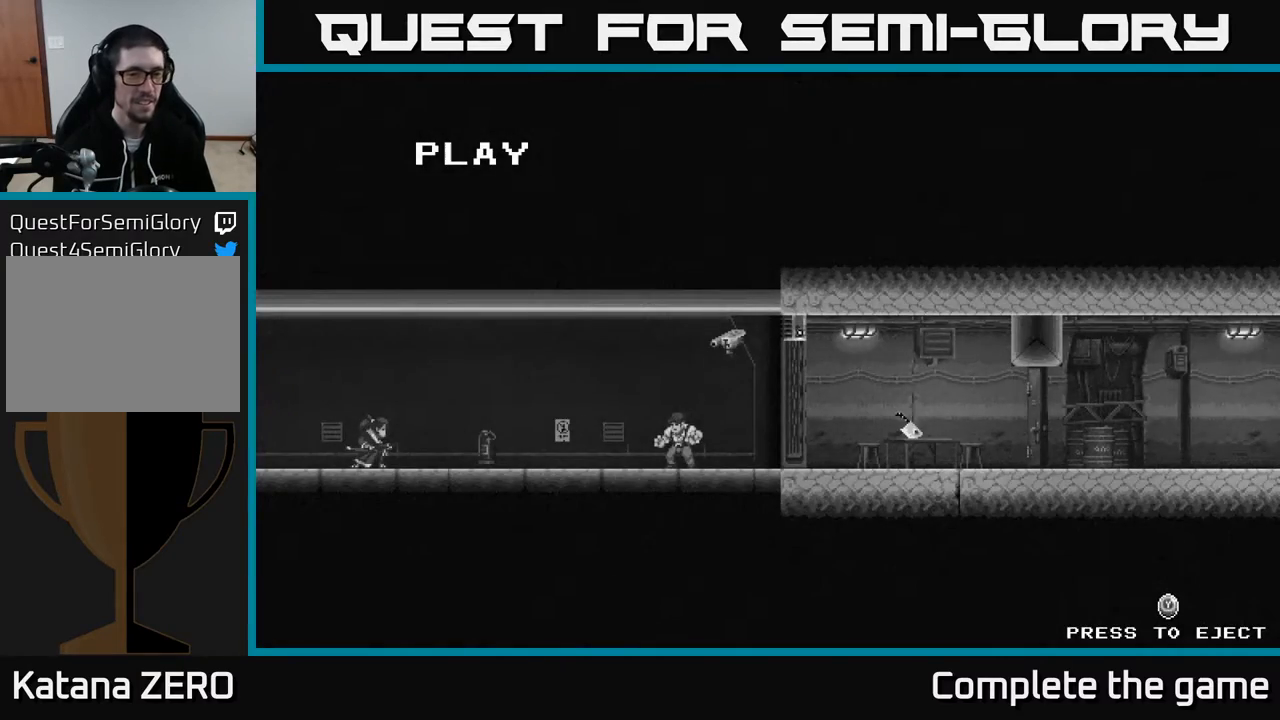
{"buttons": [], "left_stick": "center", "right_stick": "center", "events": [[300, "Y", "down"], [383, "Y", "up"]]}
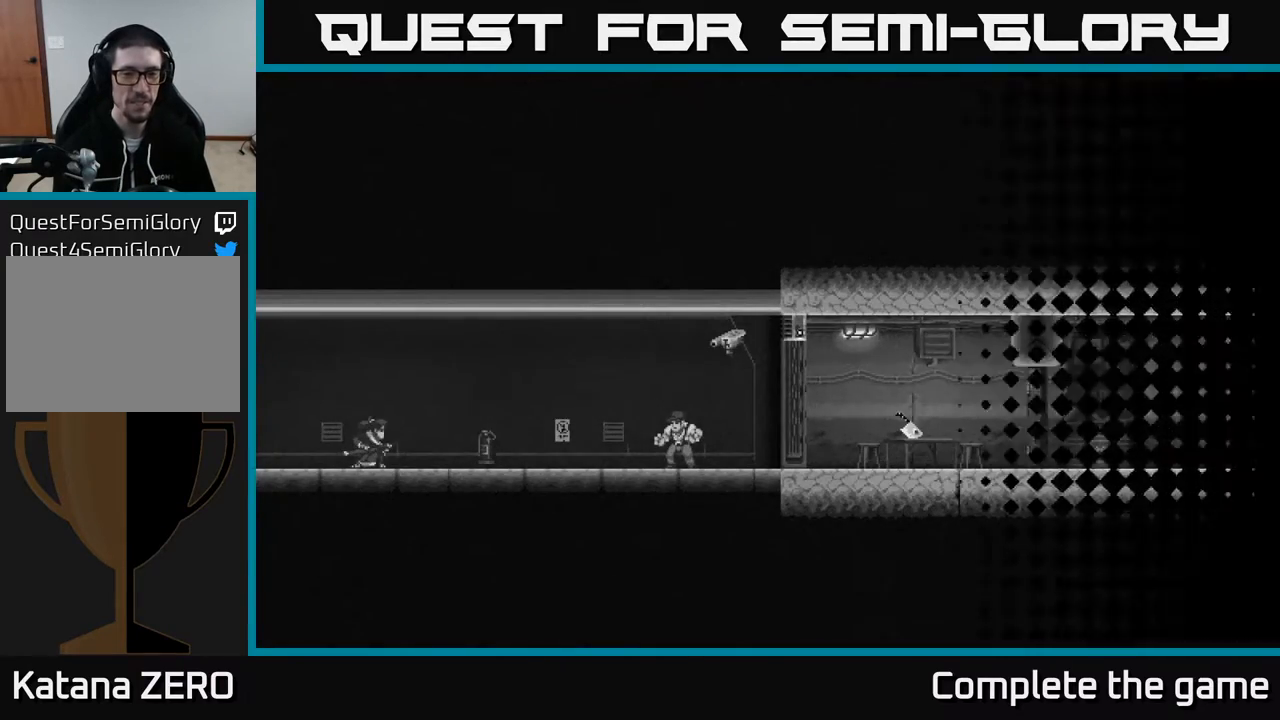
{"buttons": [], "left_stick": "center", "right_stick": "center", "events": []}
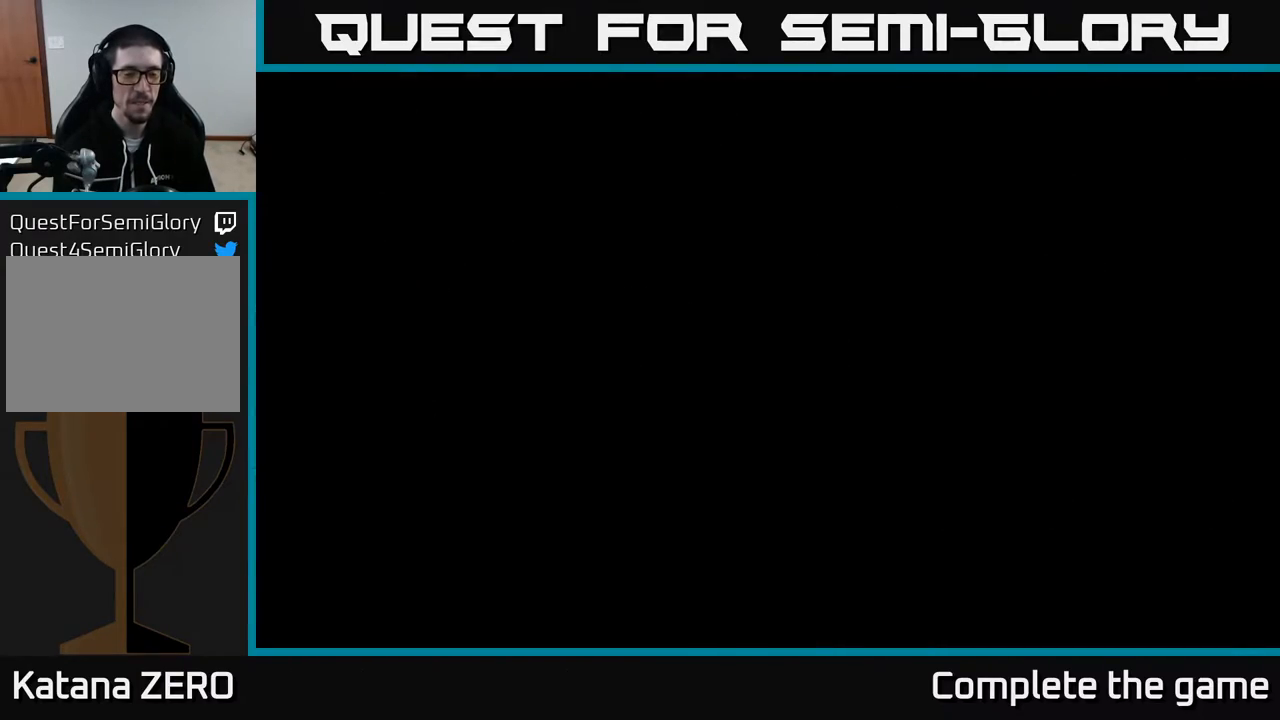
{"buttons": [], "left_stick": "center", "right_stick": "center", "events": []}
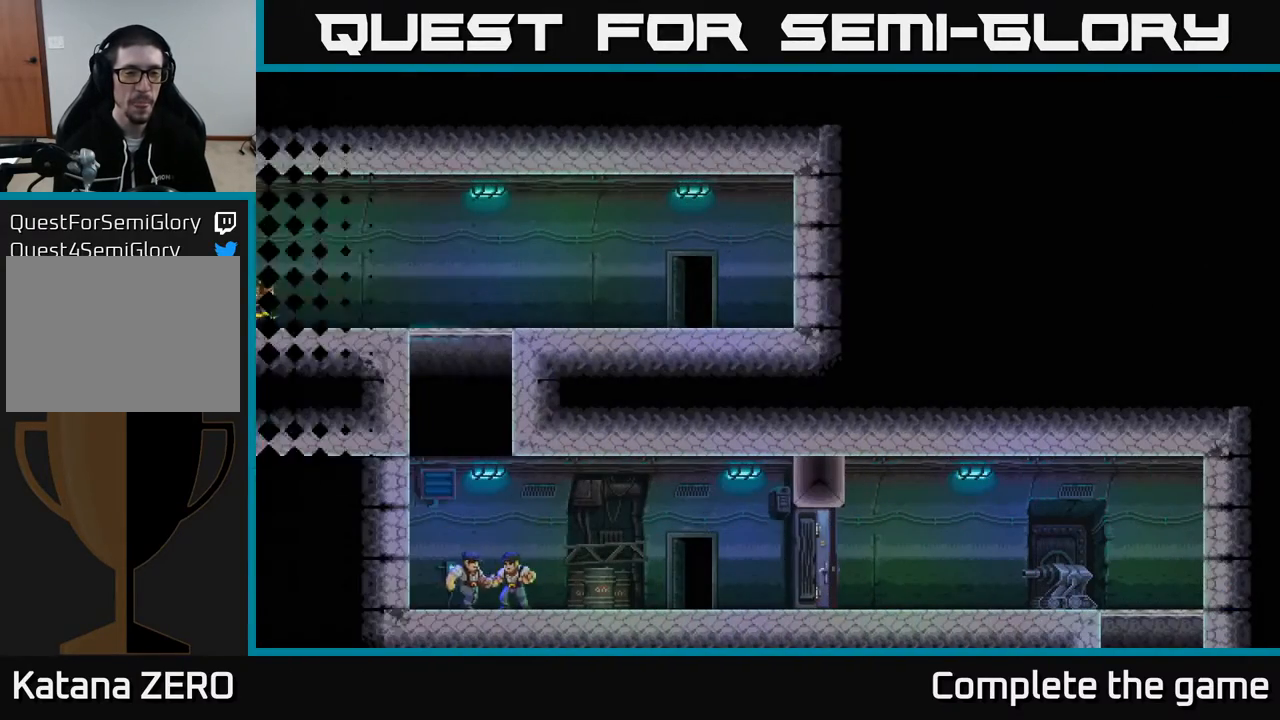
{"buttons": [], "left_stick": "center", "right_stick": "center", "events": []}
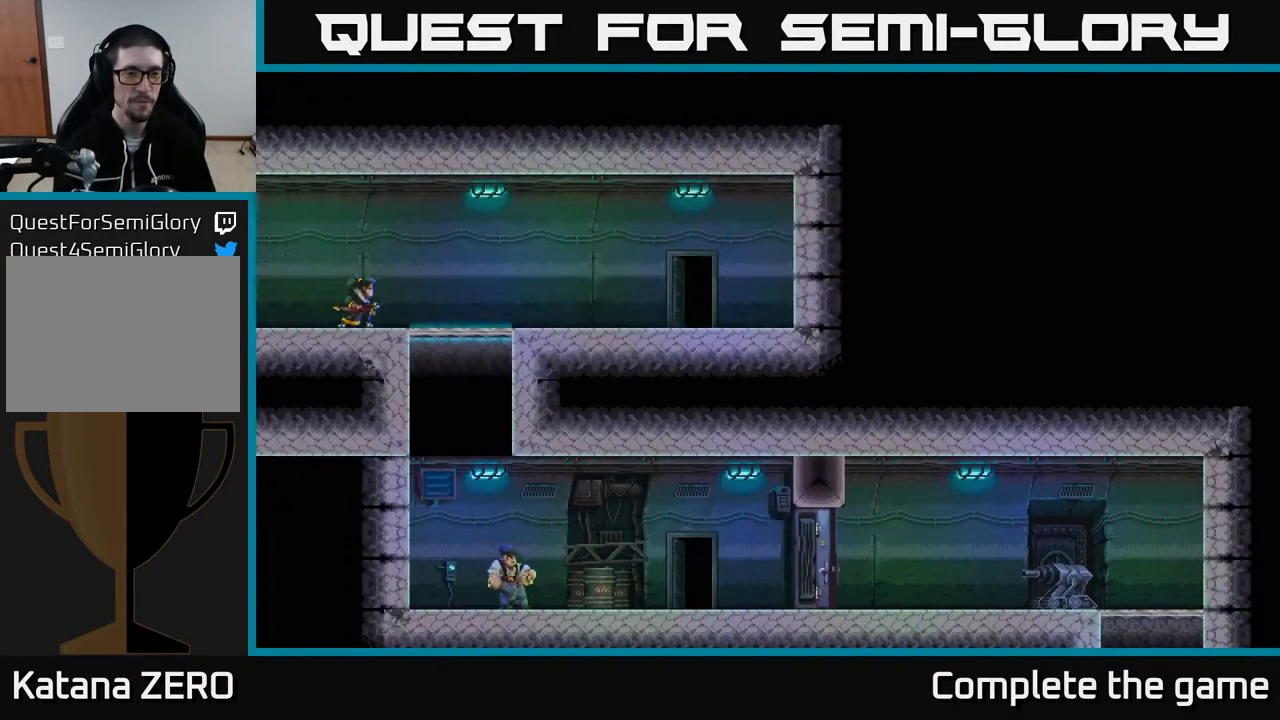
{"buttons": [], "left_stick": "center", "right_stick": "center", "events": [[150, "DPAD_RIGHT", "down"], [267, "A", "down"], [333, "A", "up"], [400, "DPAD_RIGHT", "up"]]}
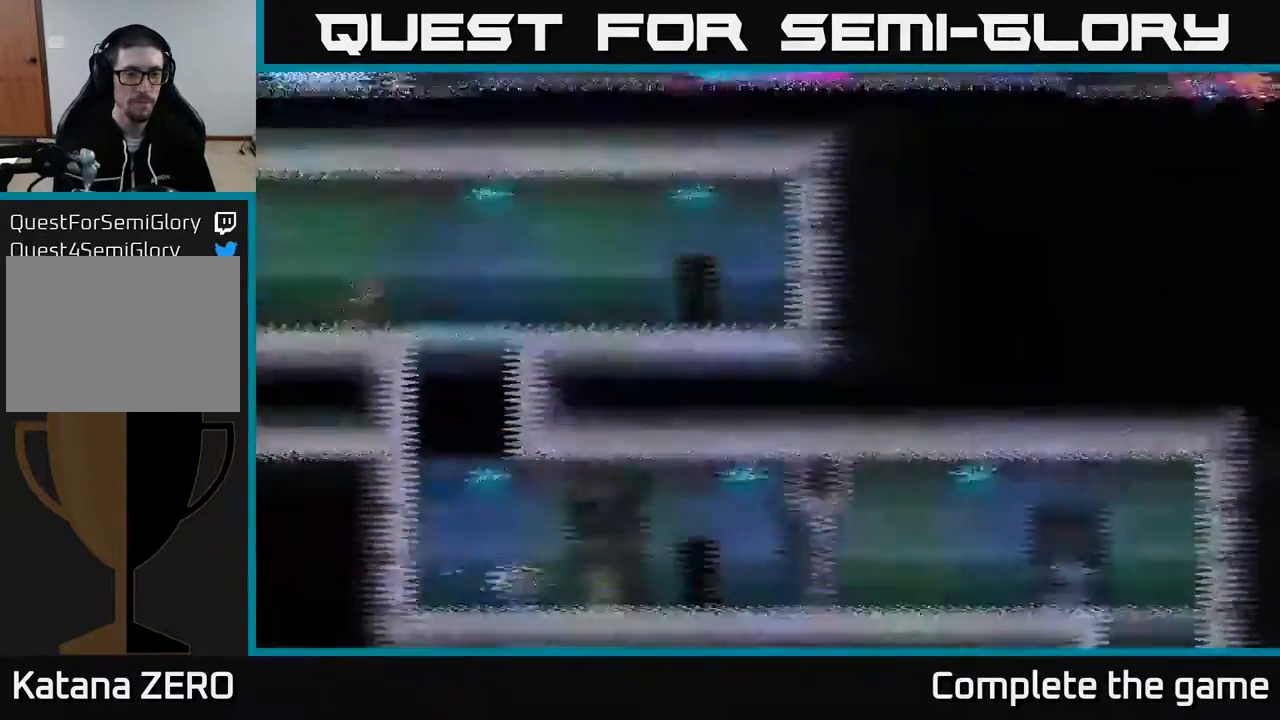
{"buttons": ["DPAD_RIGHT"], "left_stick": "center", "right_stick": "center", "events": [[400, "DPAD_RIGHT", "down"]]}
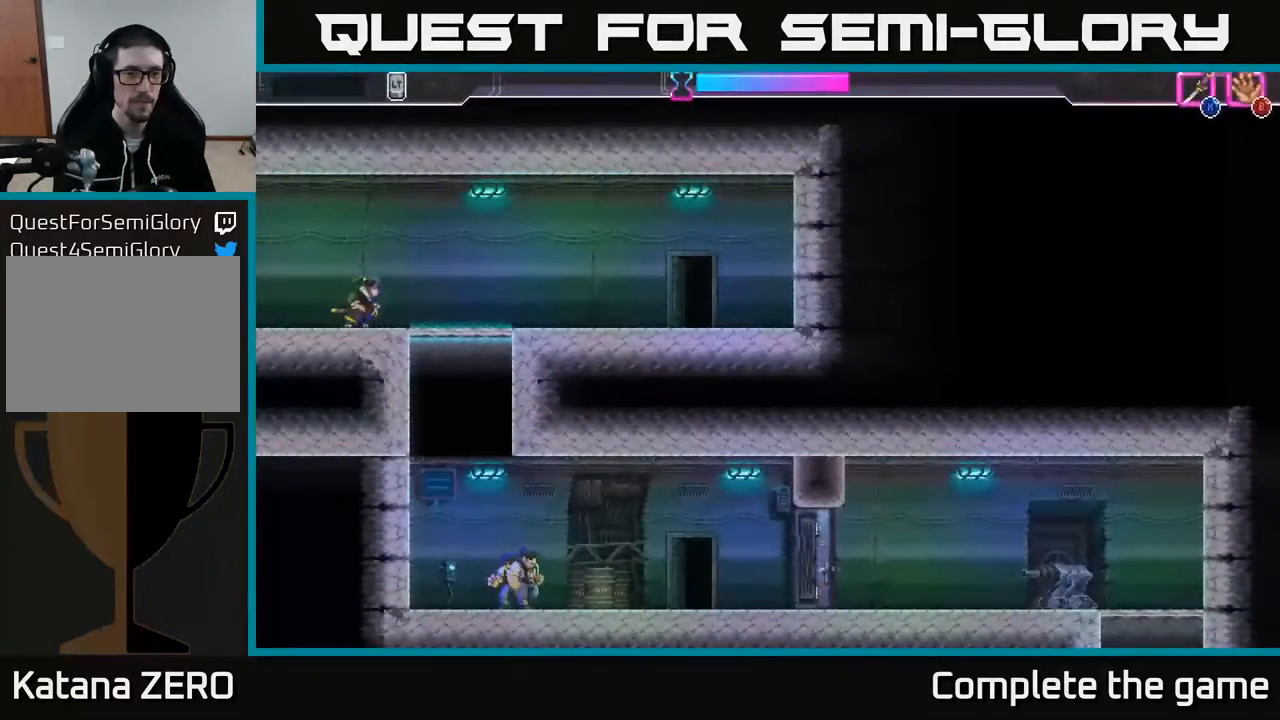
{"buttons": ["DPAD_DOWN"], "left_stick": "center", "right_stick": "center", "events": [[200, "DPAD_DOWN", "down"], [283, "DPAD_RIGHT", "up"], [333, "X", "down"], [400, "X", "up"]]}
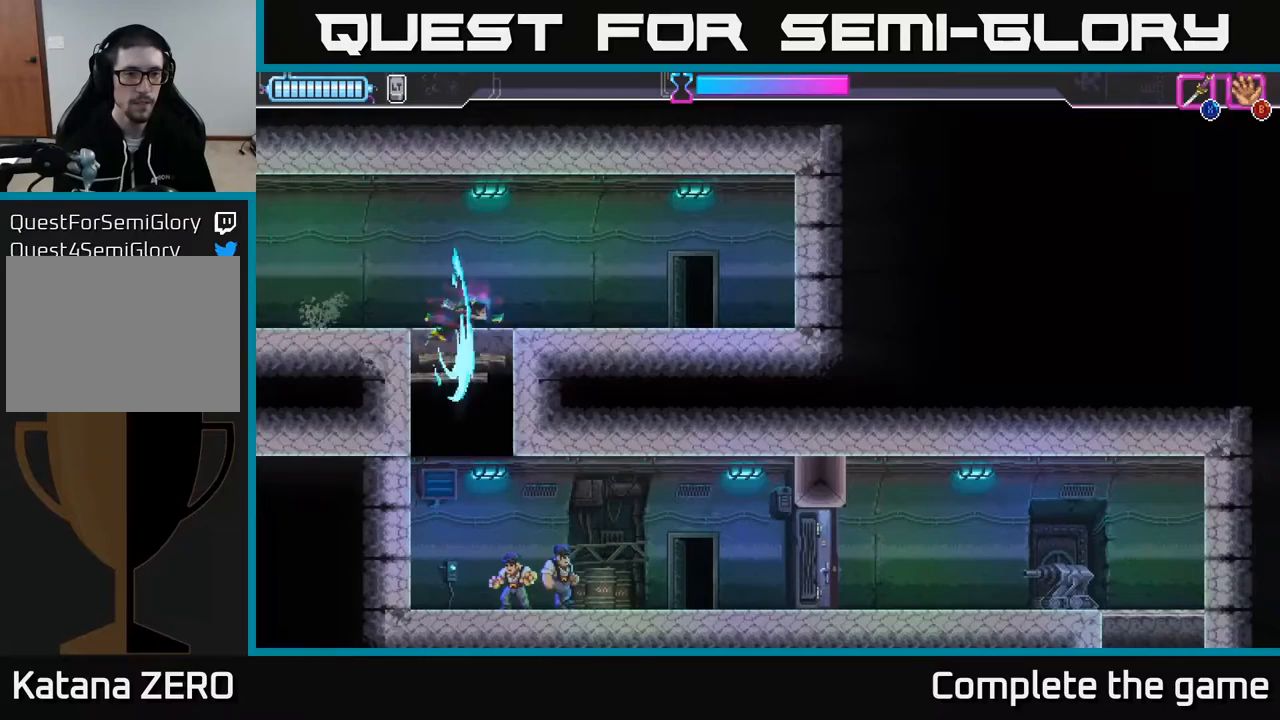
{"buttons": ["DPAD_RIGHT"], "left_stick": "center", "right_stick": "center", "events": [[83, "DPAD_DOWN", "up"], [333, "DPAD_RIGHT", "down"], [350, "X", "down"], [433, "X", "up"]]}
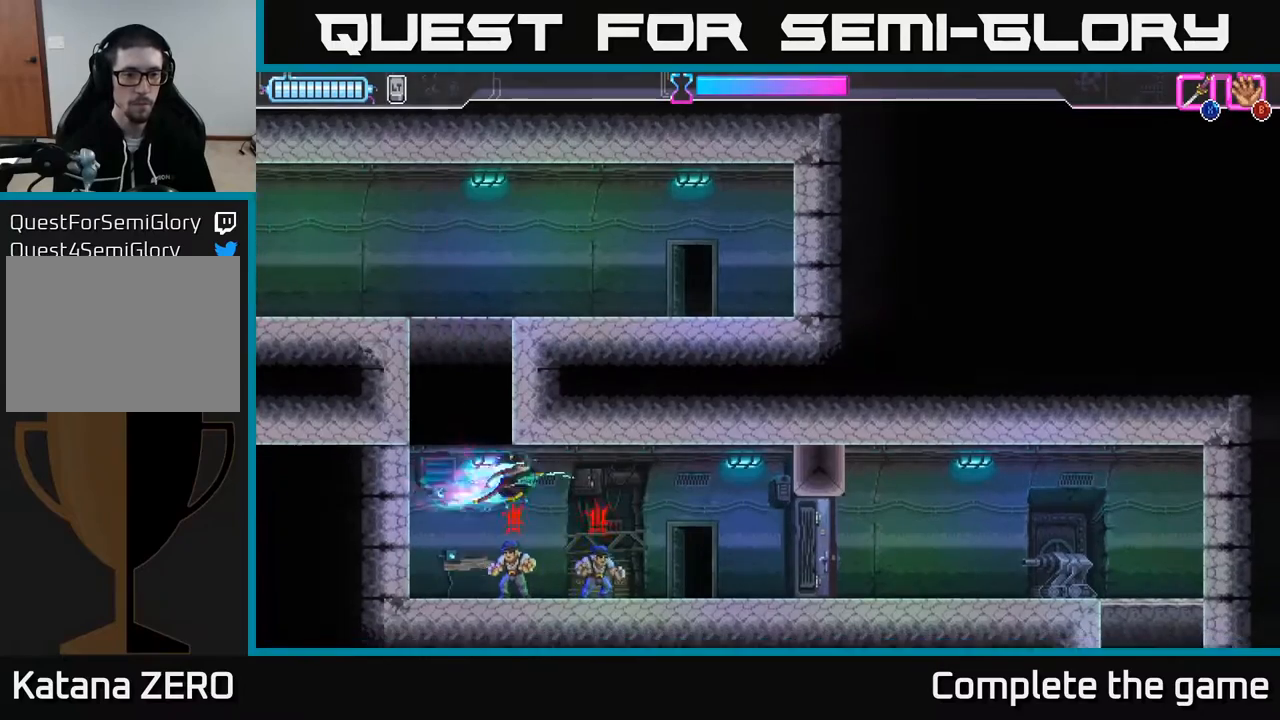
{"buttons": ["DPAD_LEFT"], "left_stick": "center", "right_stick": "center", "events": [[200, "X", "down"], [267, "DPAD_RIGHT", "up"], [300, "X", "up"], [317, "DPAD_LEFT", "down"]]}
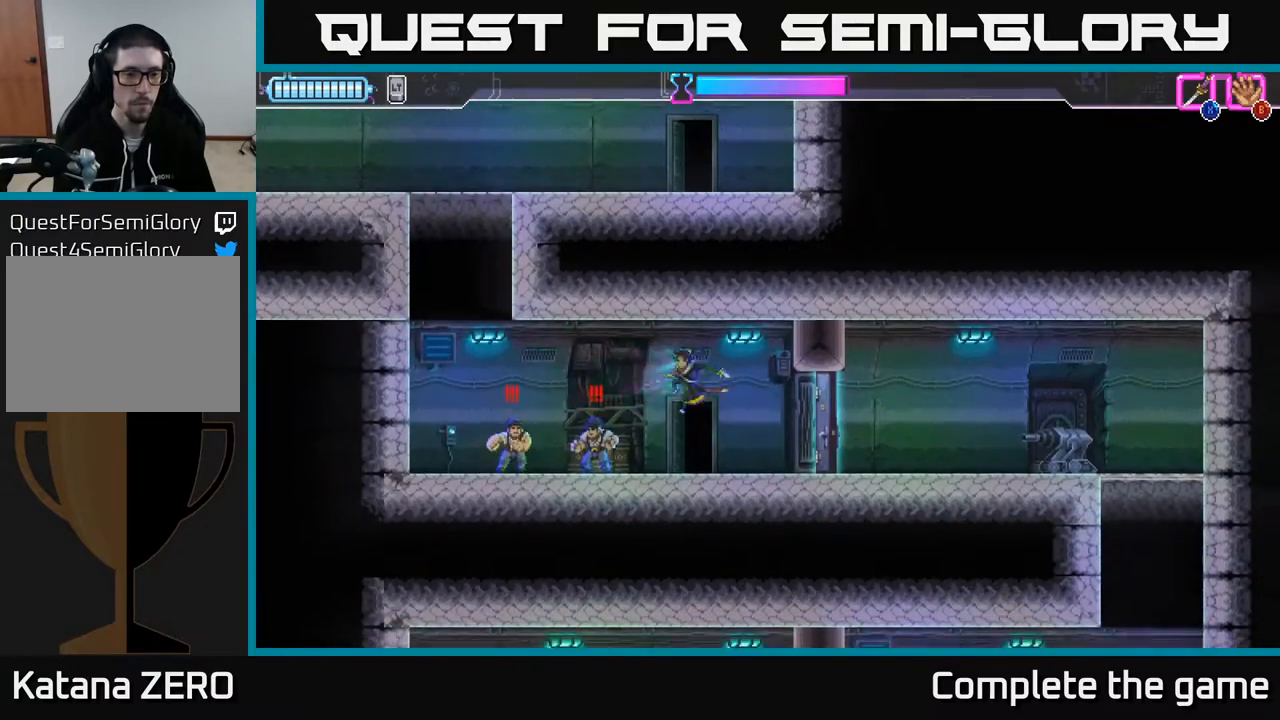
{"buttons": ["X", "DPAD_LEFT"], "left_stick": "center", "right_stick": "center", "events": [[117, "X", "down"], [250, "X", "up"], [467, "X", "down"]]}
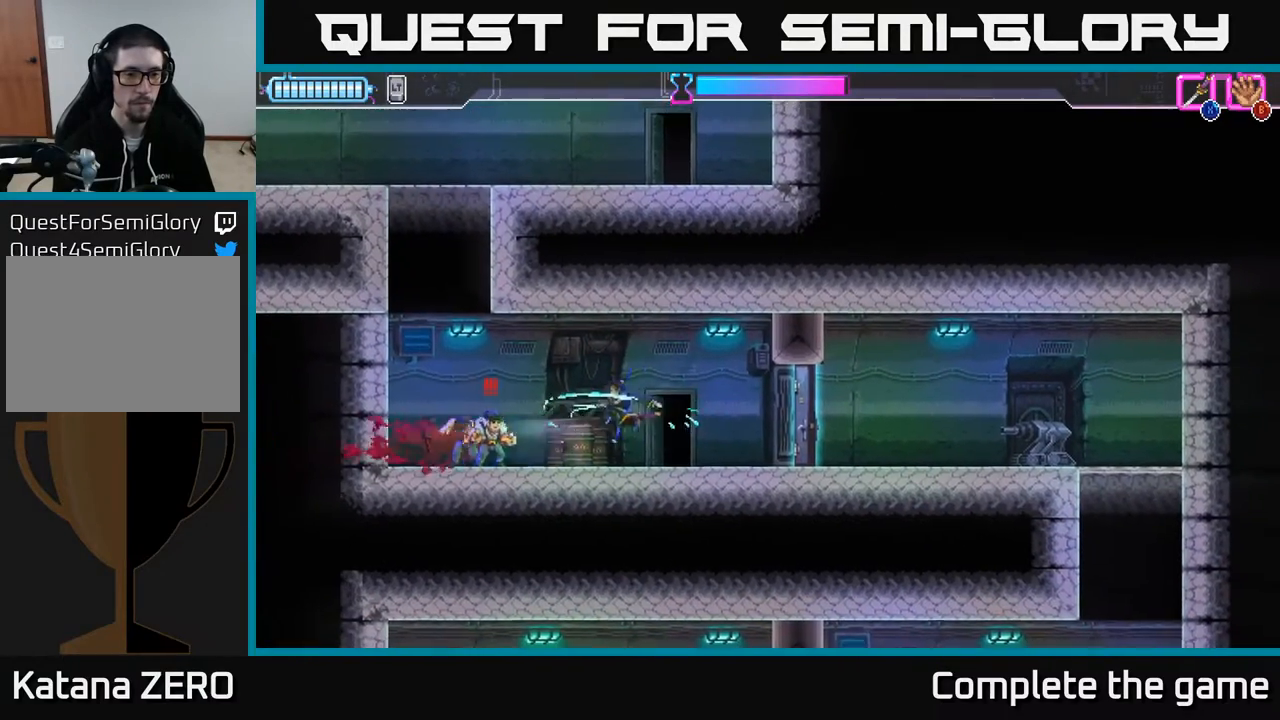
{"buttons": [], "left_stick": "center", "right_stick": "center", "events": [[67, "X", "up"], [217, "X", "down"], [250, "DPAD_LEFT", "up"], [317, "X", "up"]]}
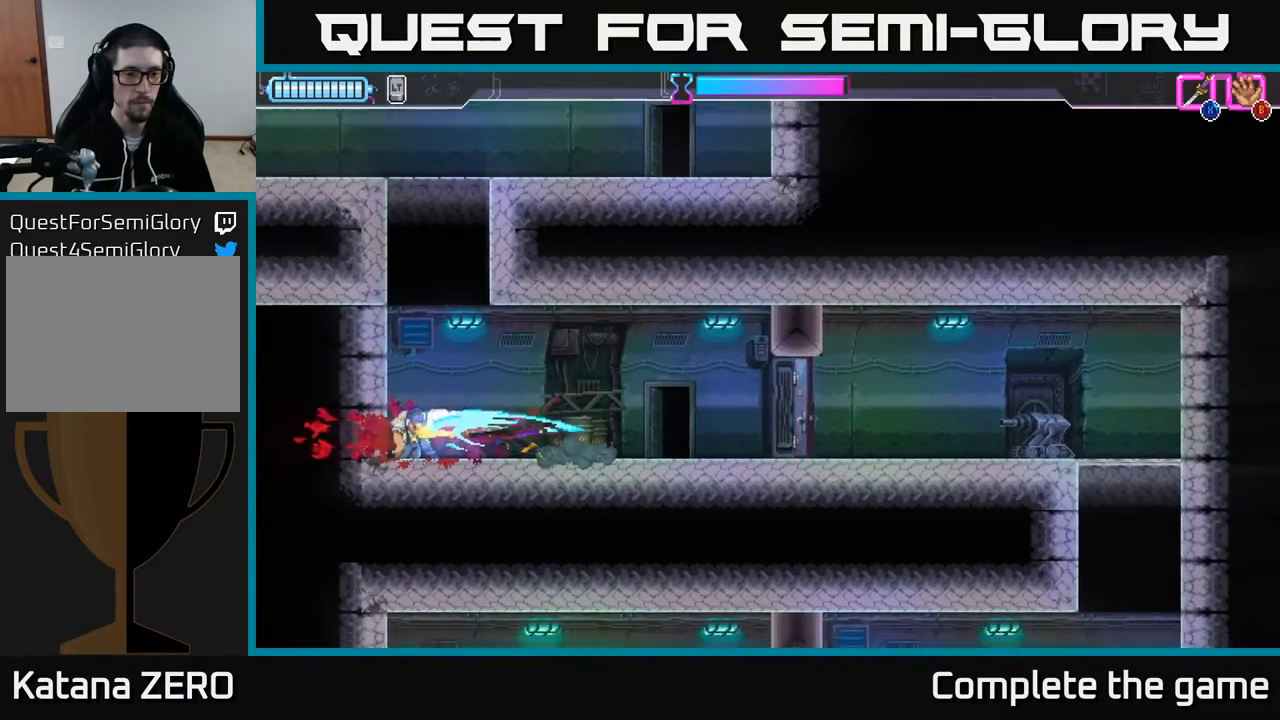
{"buttons": ["DPAD_RIGHT"], "left_stick": "center", "right_stick": "center", "events": [[150, "DPAD_RIGHT", "down"]]}
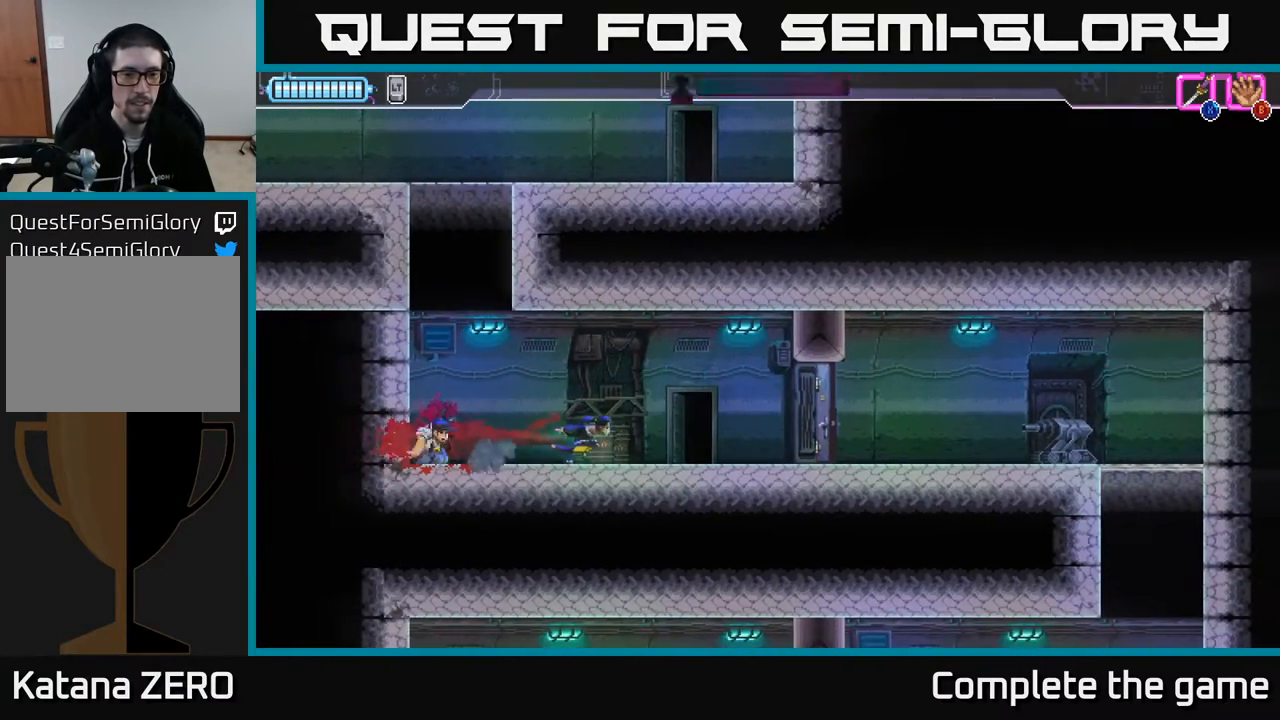
{"buttons": [], "left_stick": "center", "right_stick": "center", "events": [[183, "DPAD_RIGHT", "up"], [367, "DPAD_UP", "down"], [433, "DPAD_UP", "up"], [450, "Y", "down"], [467, "Y", "up"]]}
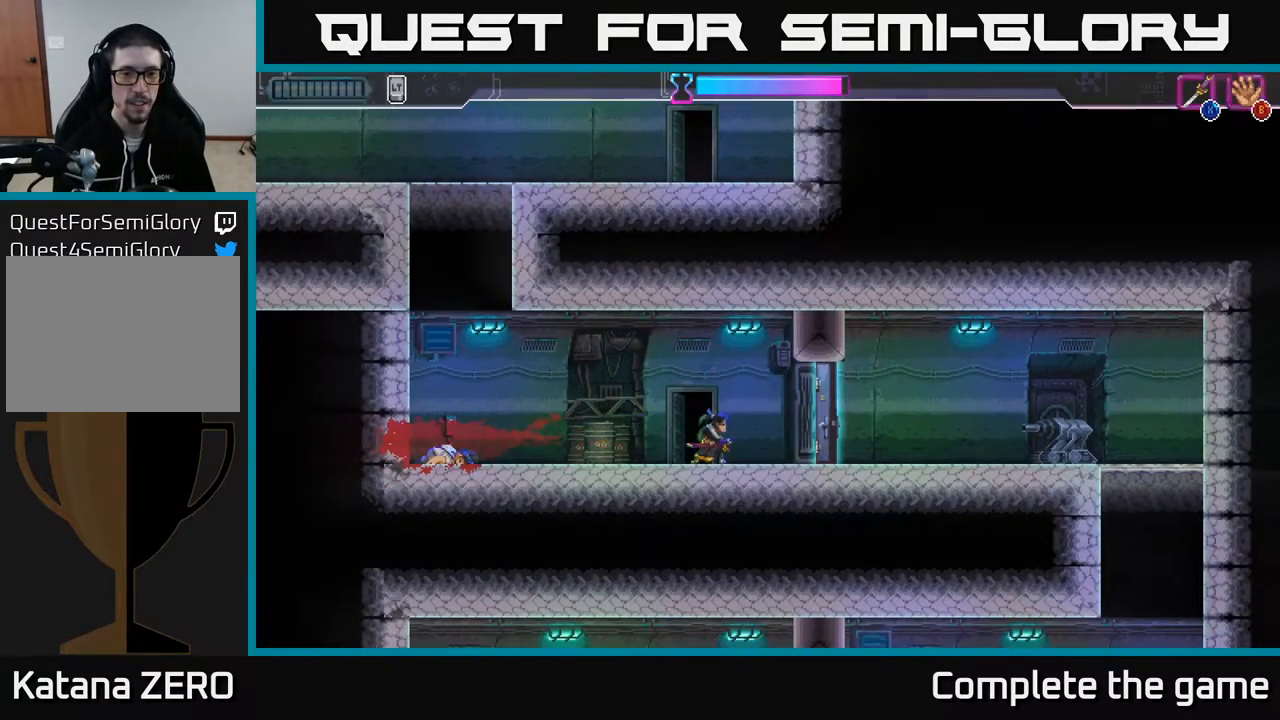
{"buttons": ["DPAD_RIGHT"], "left_stick": "center", "right_stick": "center", "events": [[250, "DPAD_RIGHT", "down"]]}
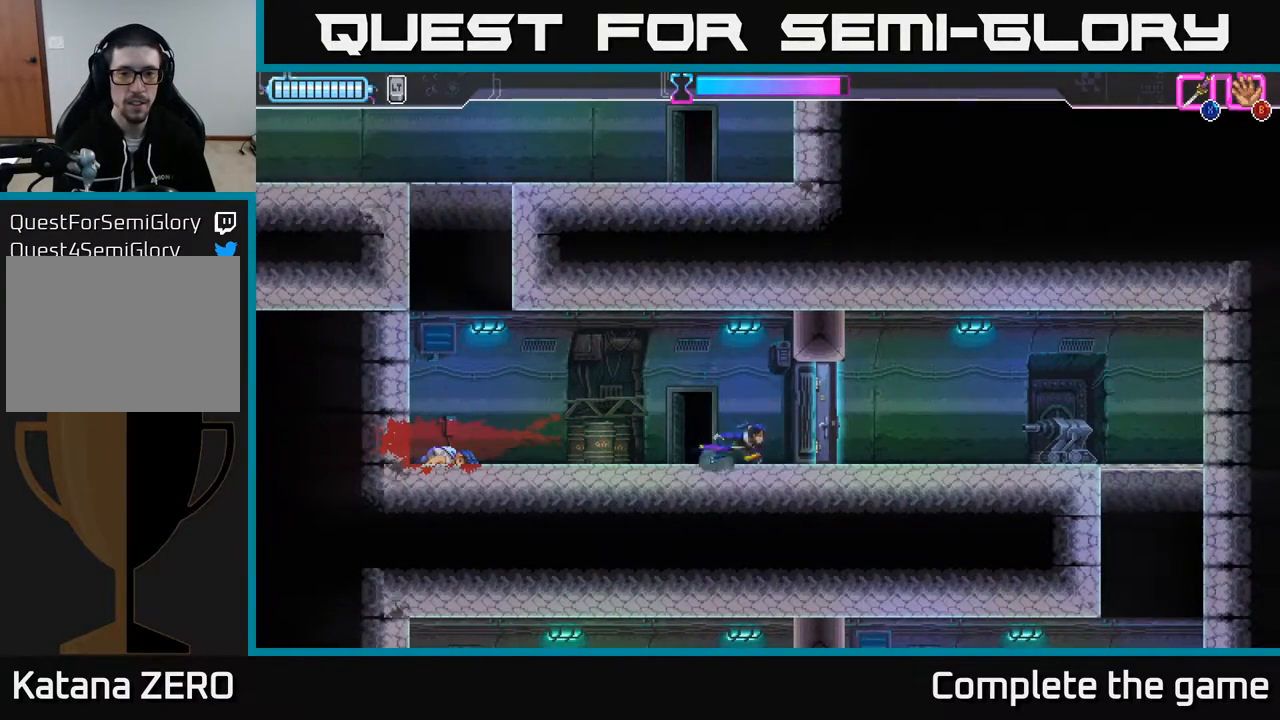
{"buttons": ["DPAD_RIGHT"], "left_stick": "center", "right_stick": "center", "events": []}
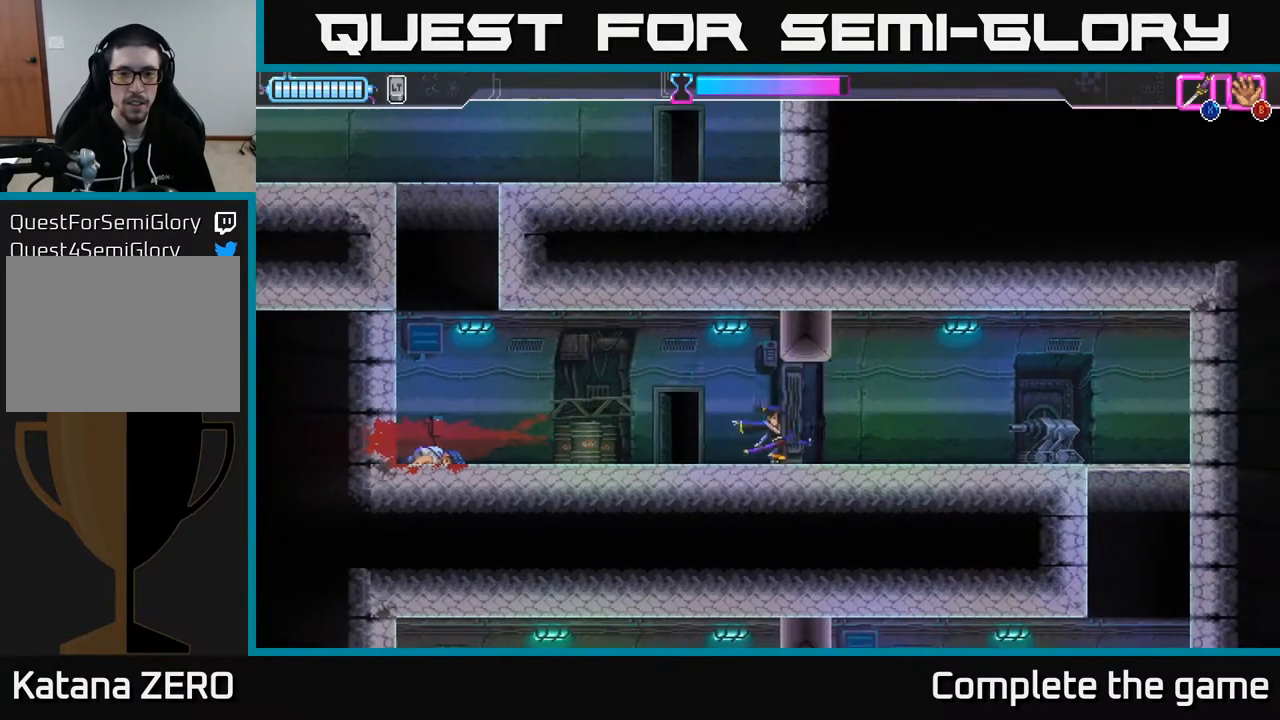
{"buttons": ["DPAD_RIGHT"], "left_stick": "center", "right_stick": "center", "events": []}
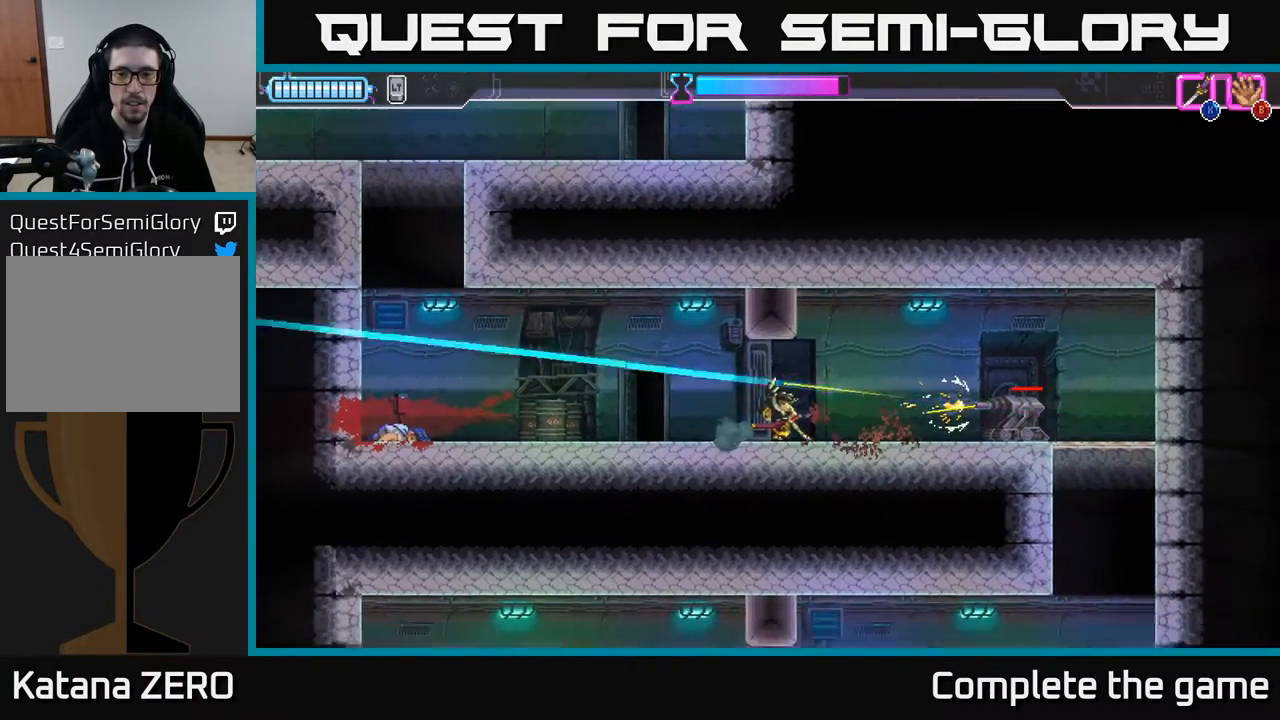
{"buttons": [], "left_stick": "center", "right_stick": "center", "events": [[183, "X", "down"], [217, "DPAD_RIGHT", "up"], [233, "DPAD_RIGHT", "down"], [283, "X", "up"], [317, "DPAD_RIGHT", "up"]]}